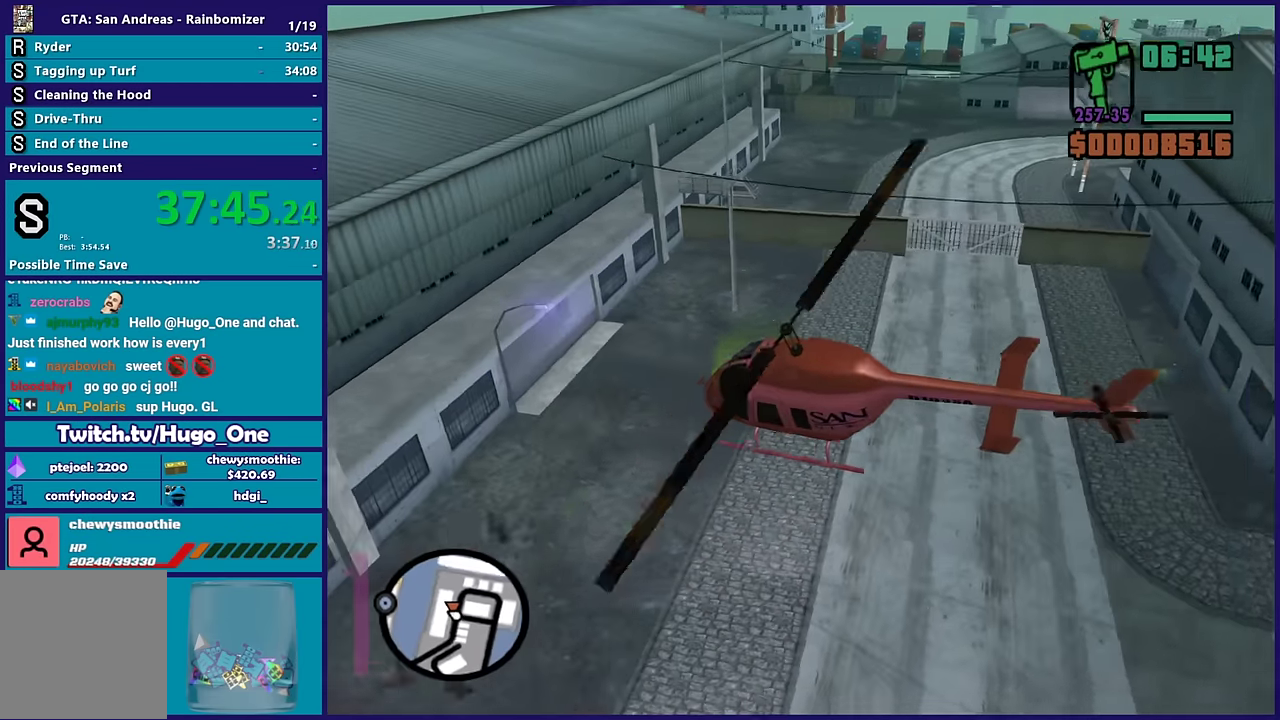
Gameplay with a controller (Xbox layout); each line is a JSON object with the inputs held at the frame after it. "events" lists button and stick changes between this image and that frame as [ms after this image, input, new state], when the widget could be followed in between.
{"buttons": [], "left_stick": "down-left", "right_stick": "left", "events": [[200, "left_stick", "up"], [283, "R2", "up"], [417, "left_stick", "right"], [500, "left_stick", "down-left"]]}
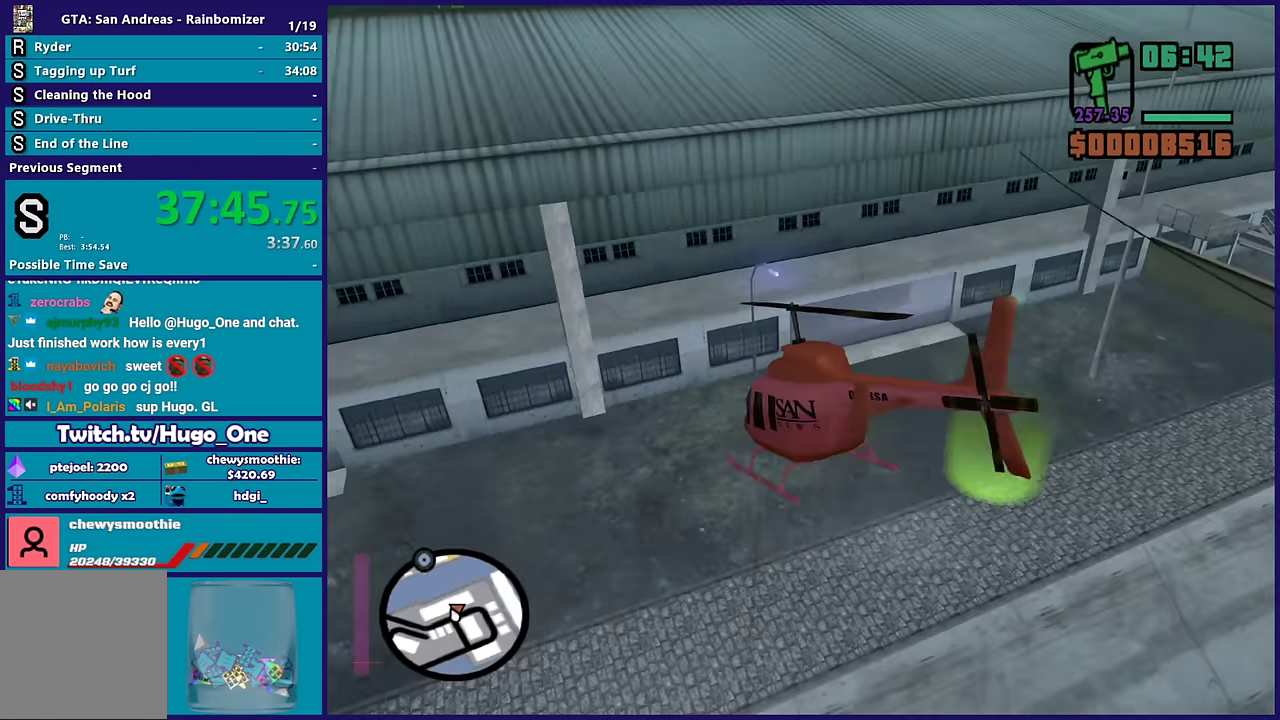
{"buttons": [], "left_stick": "up-left", "right_stick": "left", "events": [[133, "L2", "down"], [250, "left_stick", "up"], [300, "left_stick", "up-left"], [333, "L2", "up"]]}
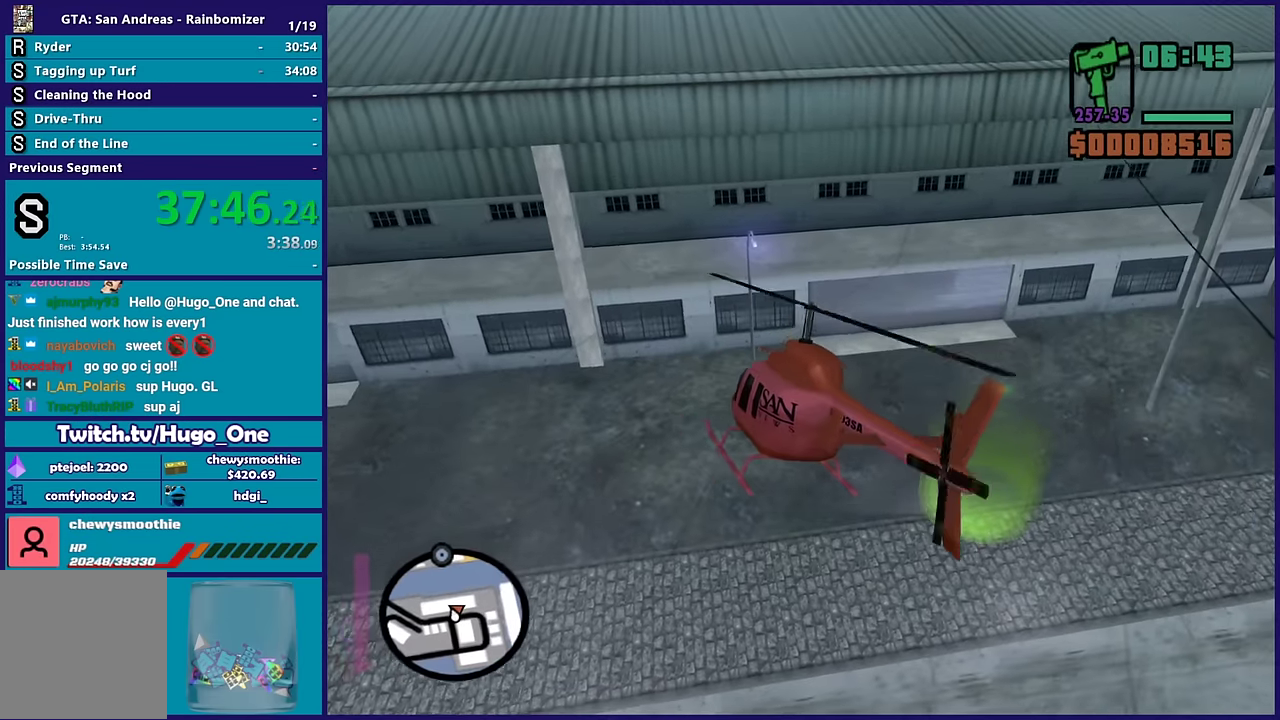
{"buttons": ["L2"], "left_stick": "down-left", "right_stick": "down-left", "events": [[33, "R2", "down"], [250, "L2", "down"], [250, "R2", "up"], [367, "right_stick", "down-left"], [400, "left_stick", "down-left"]]}
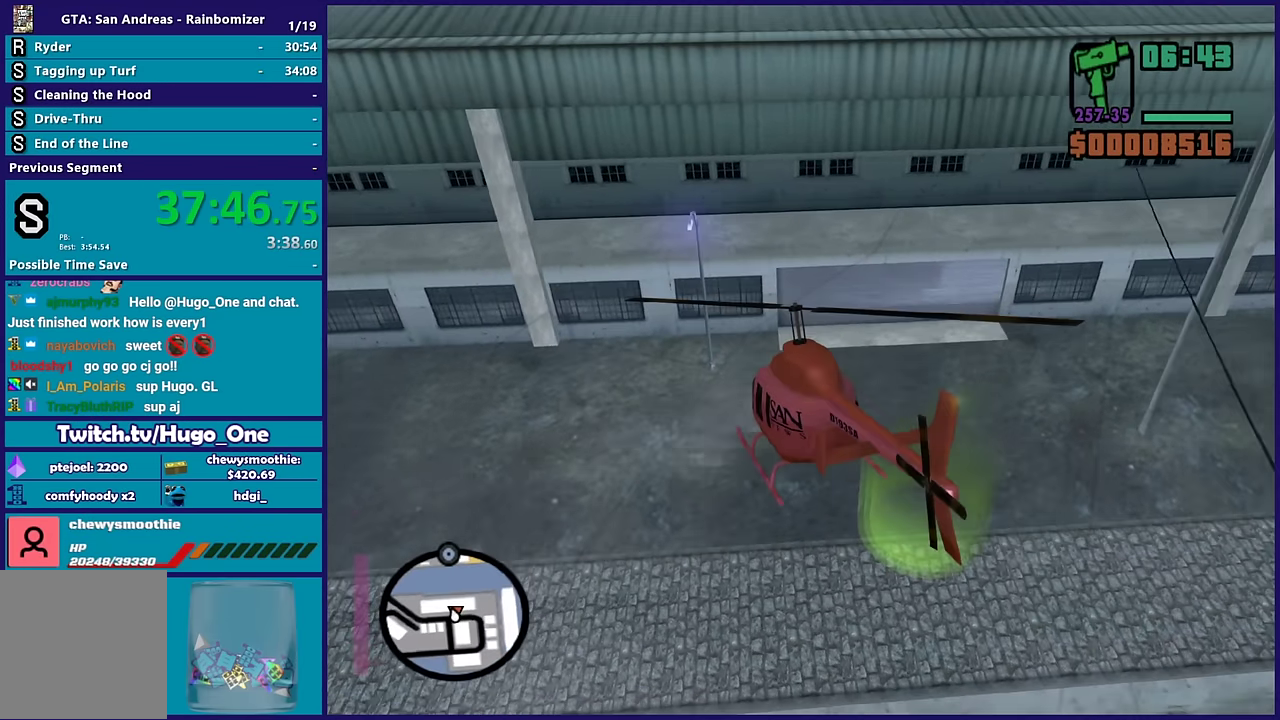
{"buttons": ["L2"], "left_stick": "up", "right_stick": "center", "events": [[50, "left_stick", "down"], [167, "left_stick", "left"], [167, "right_stick", "left"], [283, "left_stick", "down"], [383, "right_stick", "down-left"], [417, "left_stick", "center"], [500, "left_stick", "up"], [500, "right_stick", "center"]]}
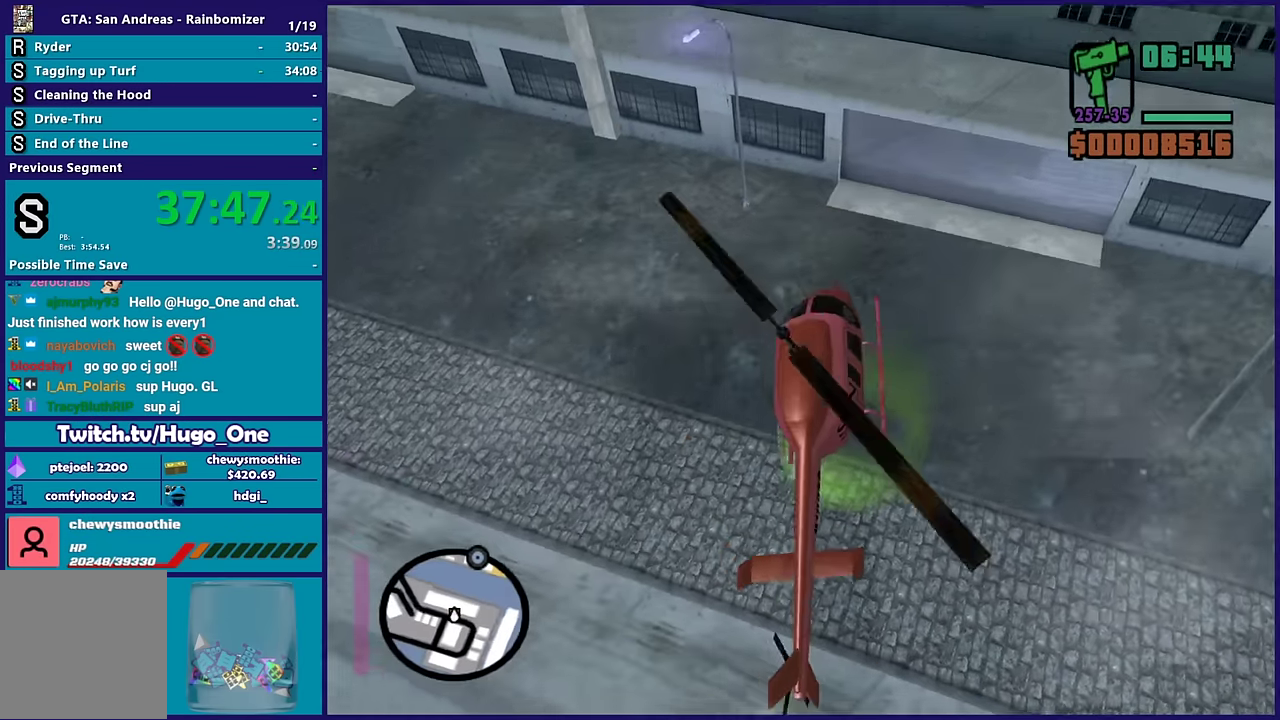
{"buttons": ["L2"], "left_stick": "left", "right_stick": "center", "events": [[117, "A", "down"], [200, "left_stick", "up-right"], [233, "A", "up"], [317, "A", "down"], [383, "left_stick", "center"], [433, "left_stick", "left"], [450, "A", "up"]]}
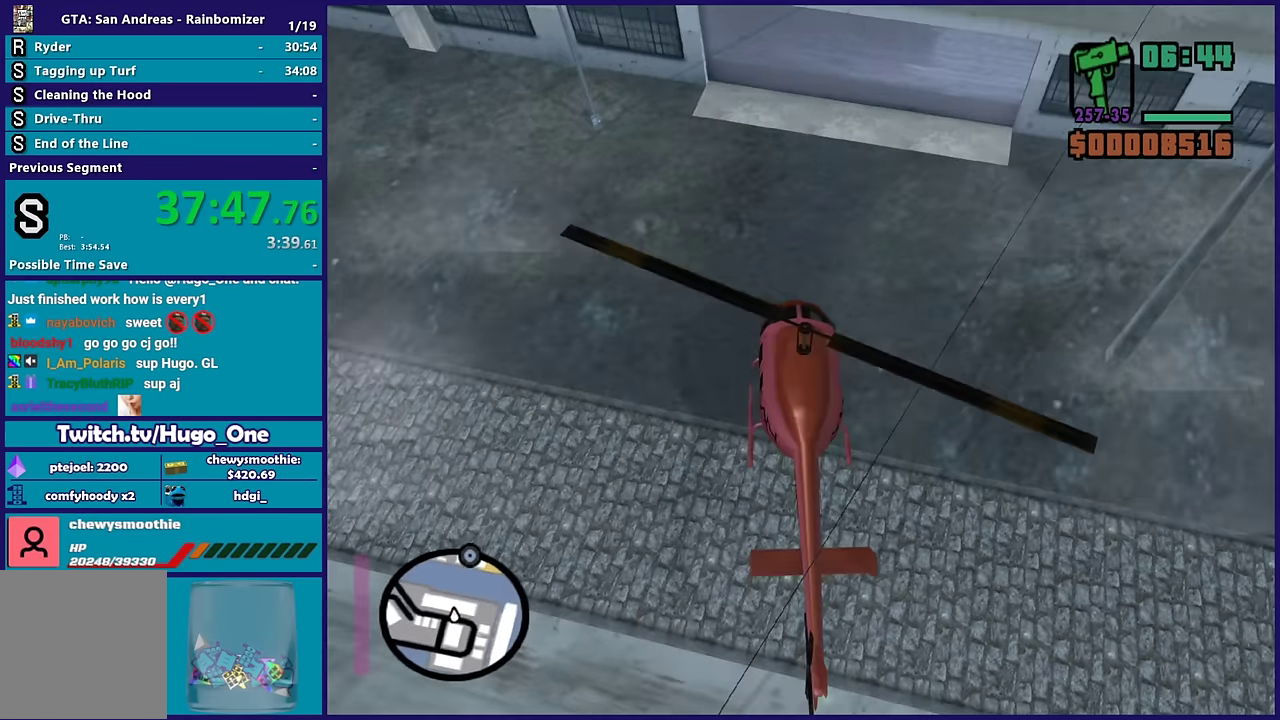
{"buttons": ["A"], "left_stick": "center", "right_stick": "center", "events": [[33, "A", "down"], [117, "left_stick", "down"], [150, "A", "up"], [217, "left_stick", "center"], [250, "A", "down"], [367, "A", "up"], [433, "A", "down"], [467, "L2", "up"]]}
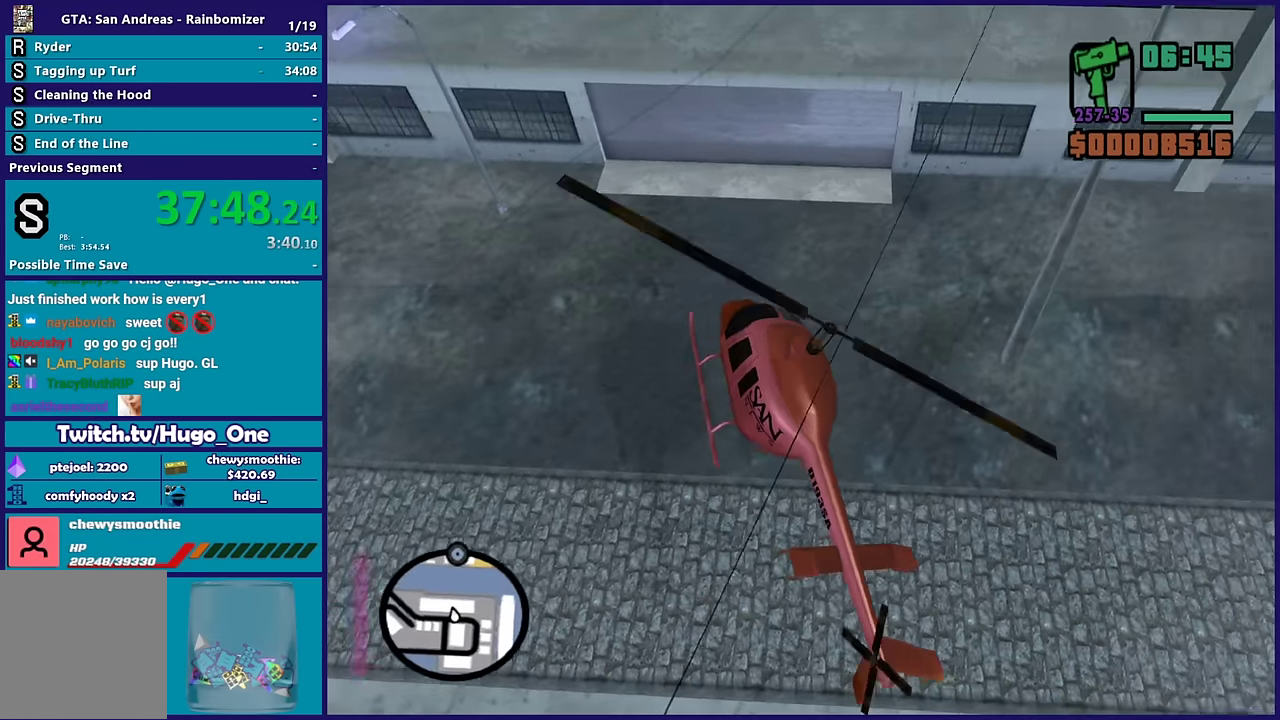
{"buttons": [], "left_stick": "center", "right_stick": "center", "events": [[33, "A", "up"], [133, "A", "down"], [250, "A", "up"], [333, "A", "down"], [450, "A", "up"]]}
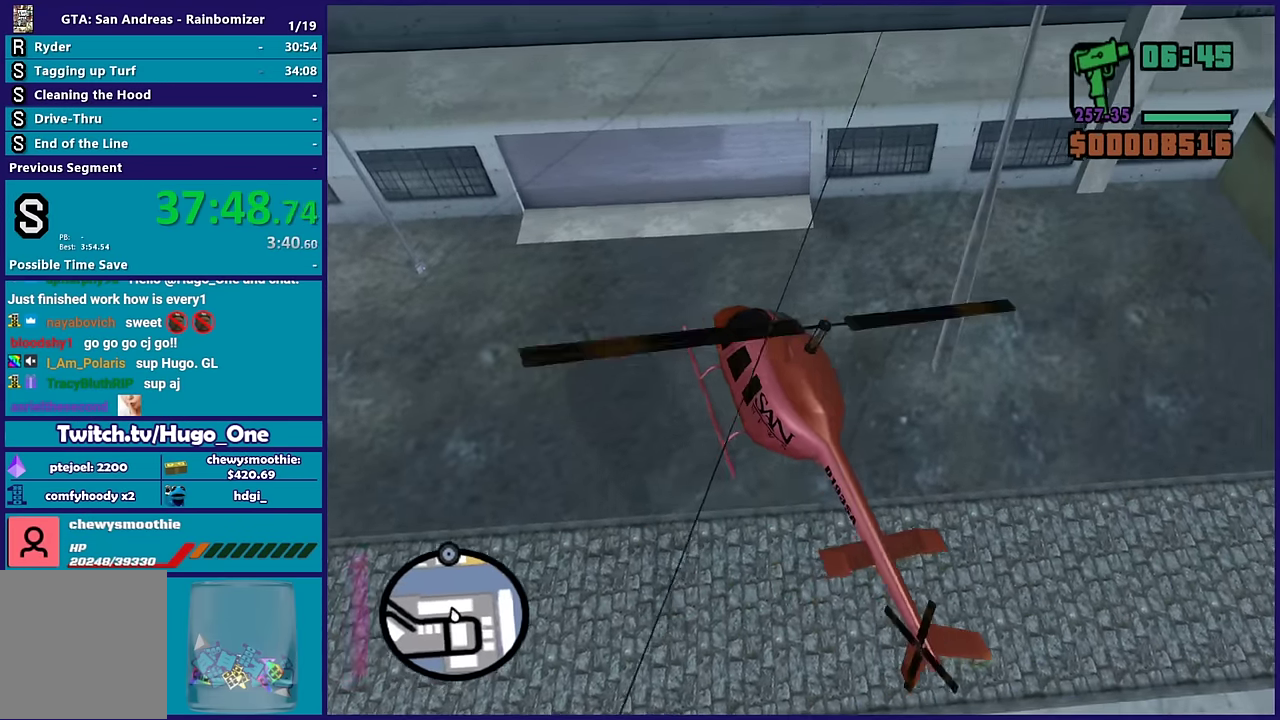
{"buttons": ["A"], "left_stick": "center", "right_stick": "center", "events": [[33, "A", "down"], [150, "A", "up"], [250, "A", "down"], [350, "A", "up"], [450, "A", "down"]]}
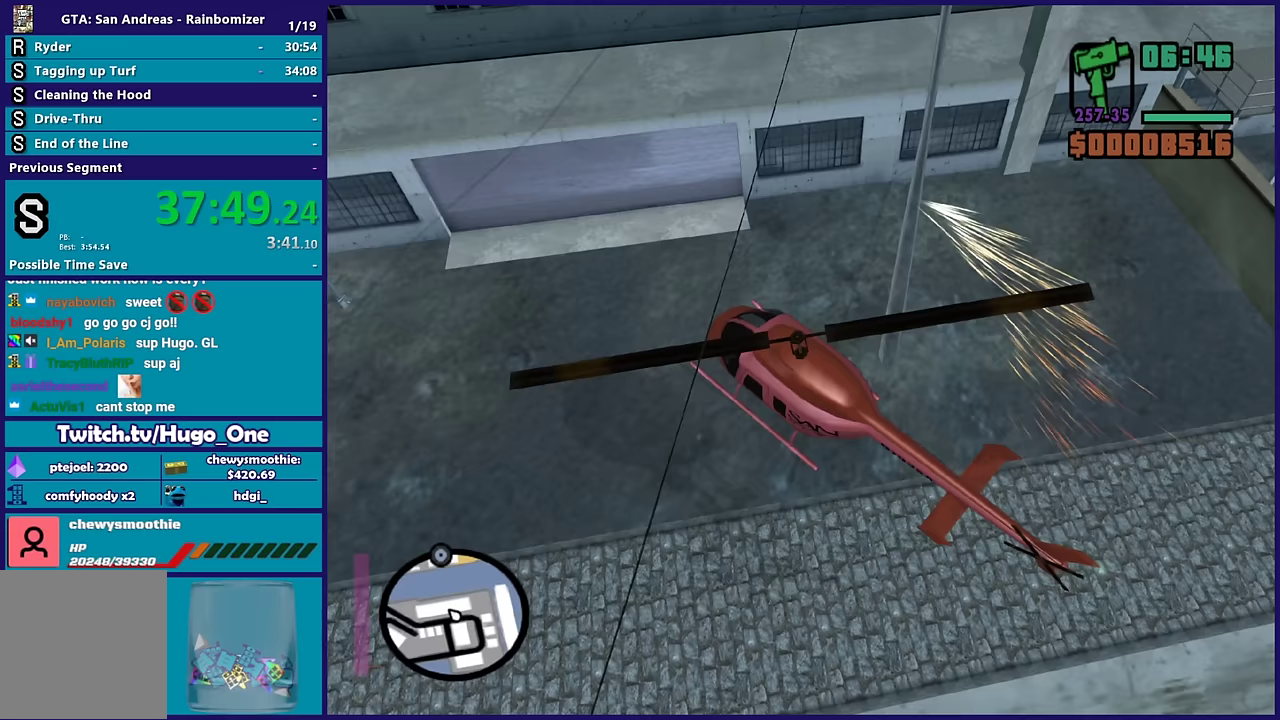
{"buttons": [], "left_stick": "down-left", "right_stick": "left", "events": [[67, "A", "up"], [183, "A", "down"], [283, "left_stick", "left"], [300, "A", "up"], [400, "right_stick", "left"], [417, "left_stick", "down-left"]]}
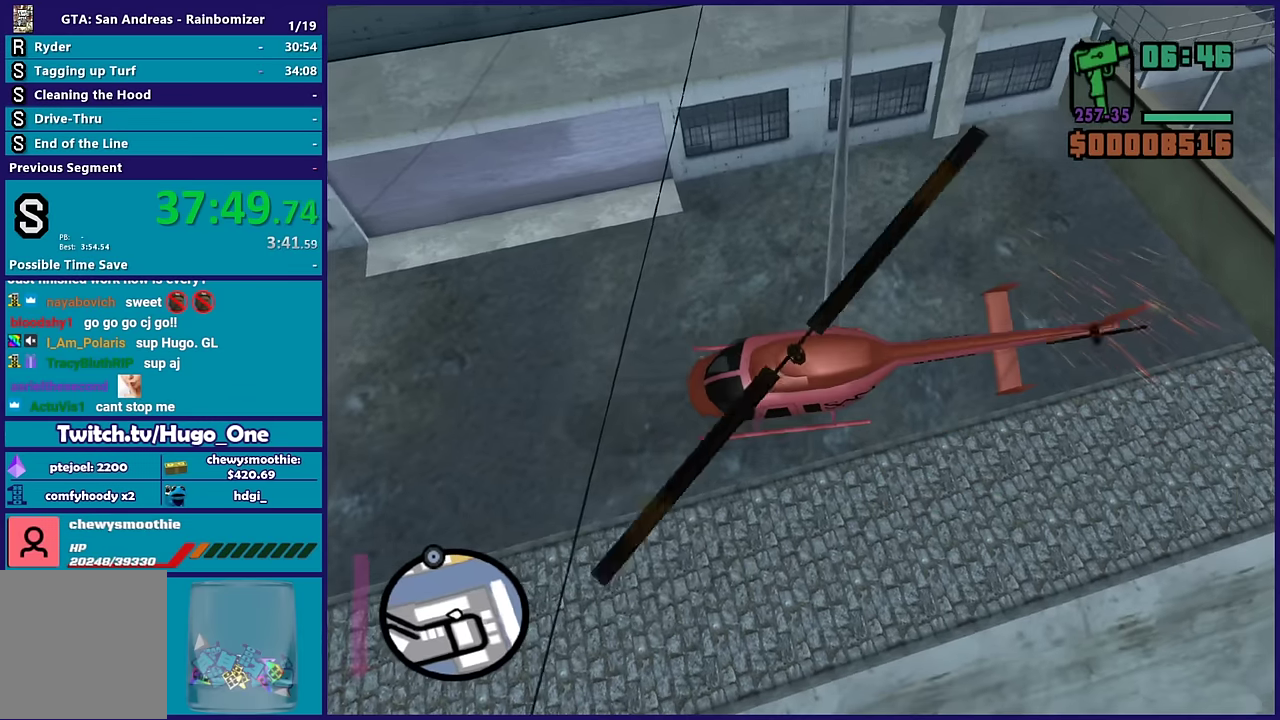
{"buttons": ["L2", "R2"], "left_stick": "down", "right_stick": "left", "events": [[50, "left_stick", "down"], [83, "R2", "down"], [100, "left_stick", "down-right"], [217, "left_stick", "center"], [350, "left_stick", "down"], [400, "L2", "down"]]}
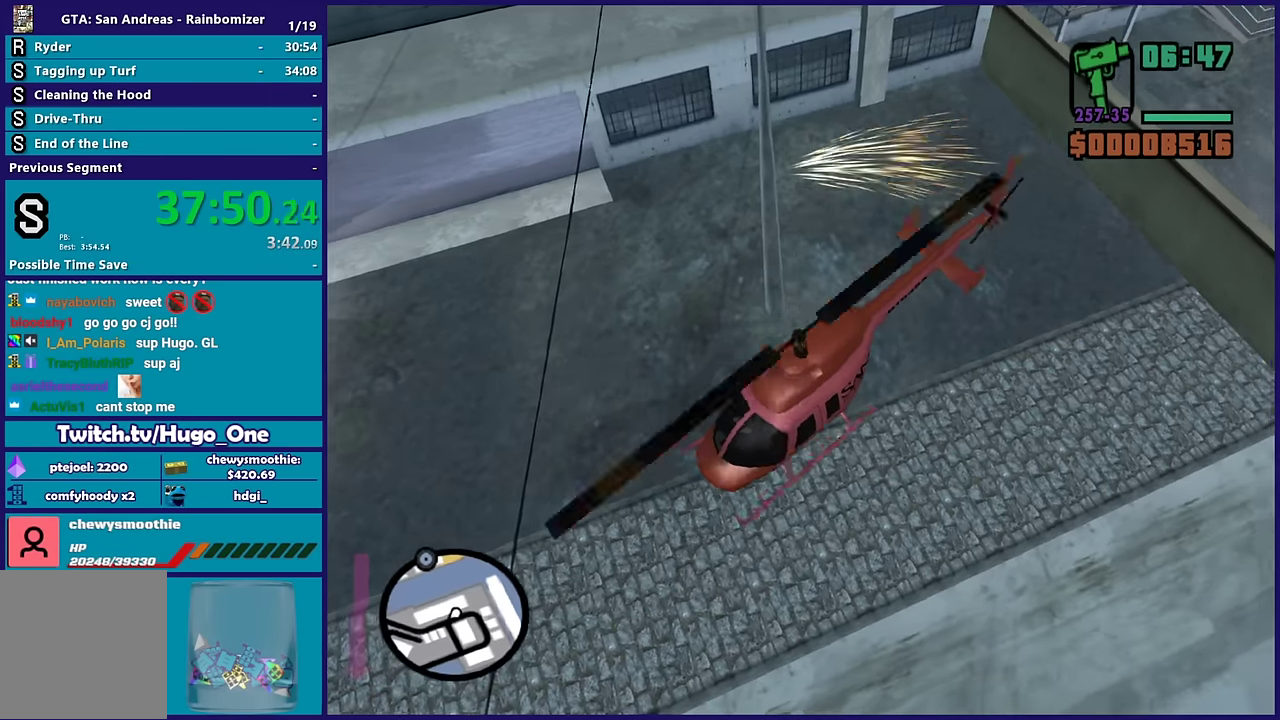
{"buttons": [], "left_stick": "down", "right_stick": "down-left", "events": [[33, "R2", "up"], [217, "left_stick", "down-right"], [217, "right_stick", "down-left"], [350, "right_stick", "down"], [367, "left_stick", "center"], [450, "L2", "up"], [467, "right_stick", "down-left"], [483, "left_stick", "down"]]}
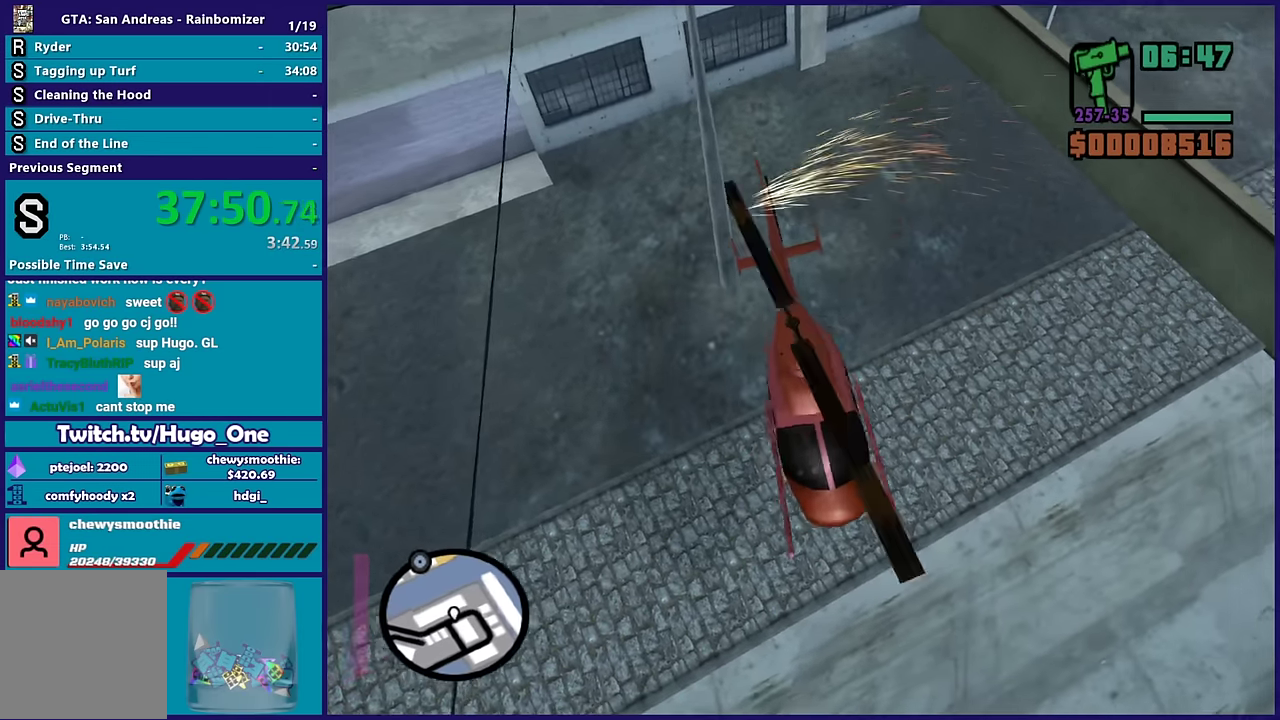
{"buttons": ["L2"], "left_stick": "down-right", "right_stick": "down-left", "events": [[100, "right_stick", "left"], [167, "left_stick", "center"], [233, "left_stick", "down"], [300, "L2", "down"], [333, "left_stick", "down-right"], [400, "right_stick", "down-left"]]}
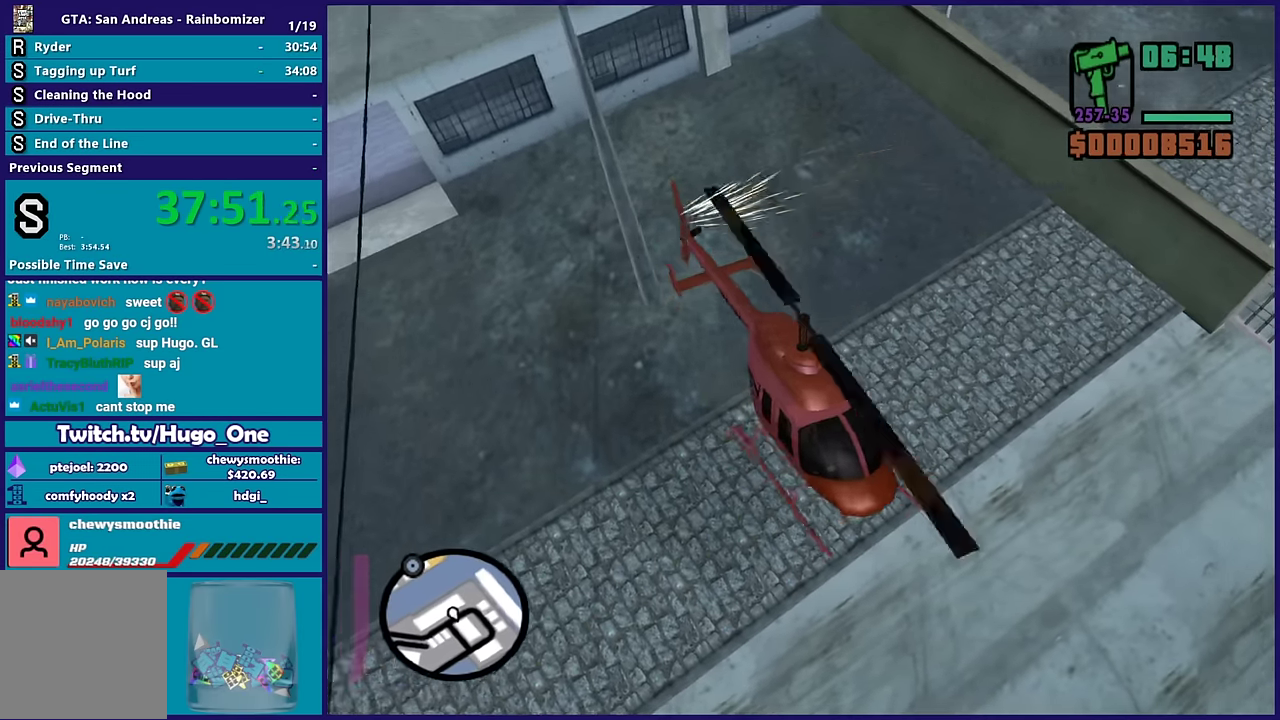
{"buttons": ["L2"], "left_stick": "down-right", "right_stick": "down-right", "events": [[17, "left_stick", "down"], [150, "left_stick", "down-left"], [383, "left_stick", "down-right"], [383, "right_stick", "down"], [433, "right_stick", "down-right"]]}
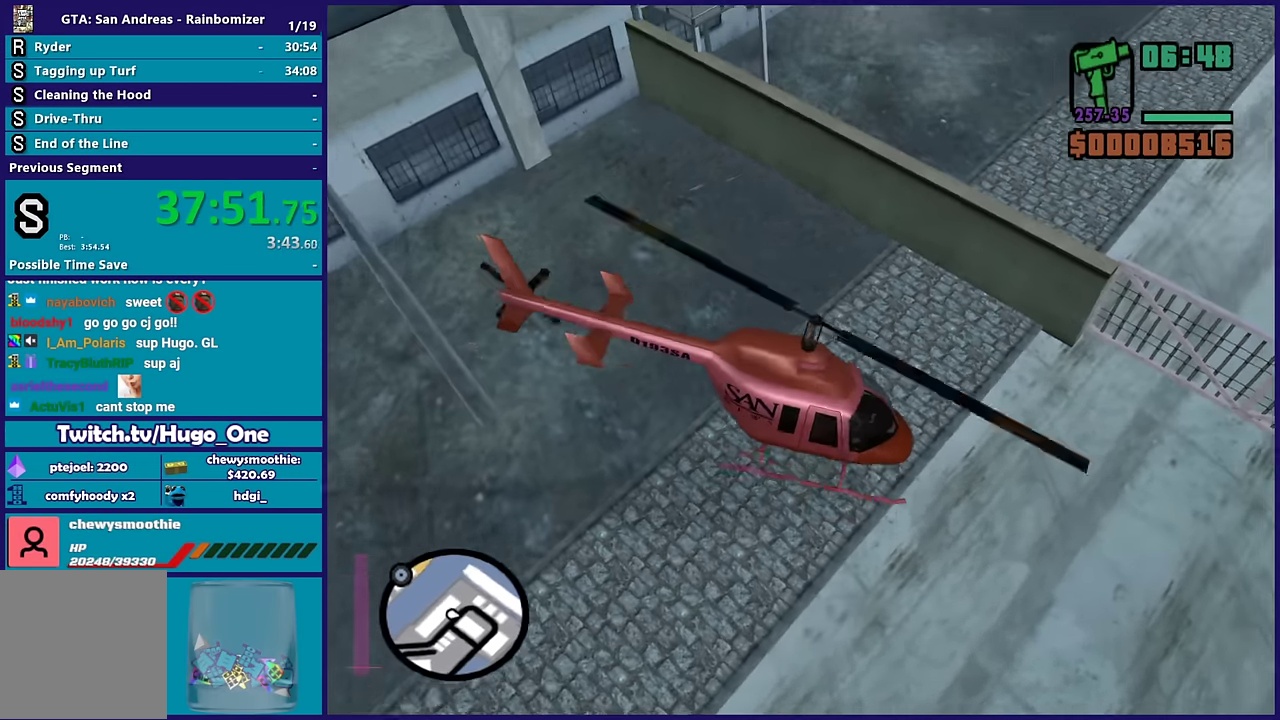
{"buttons": ["L2", "R2"], "left_stick": "down", "right_stick": "right", "events": [[67, "left_stick", "right"], [67, "right_stick", "down"], [233, "right_stick", "right"], [383, "R2", "down"], [417, "left_stick", "down-right"], [500, "left_stick", "down"]]}
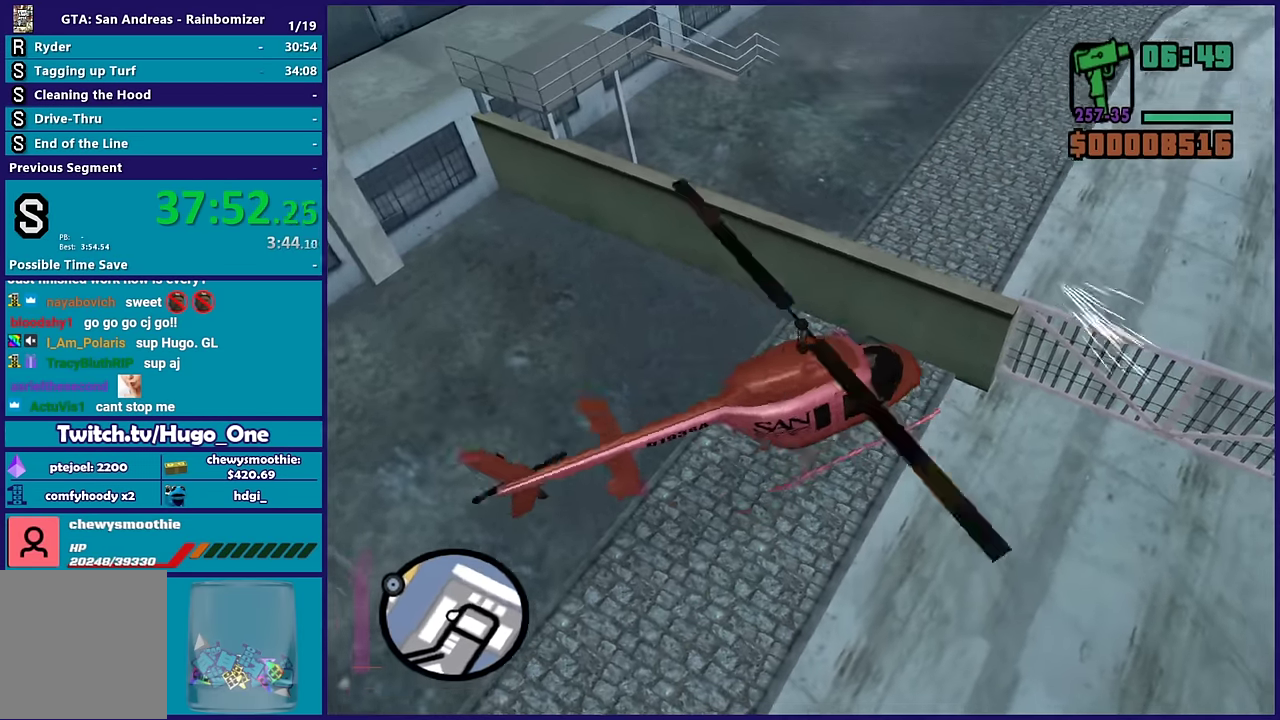
{"buttons": ["L2"], "left_stick": "up-right", "right_stick": "center", "events": [[83, "left_stick", "down-left"], [250, "left_stick", "down-right"], [300, "left_stick", "right"], [433, "left_stick", "up-right"], [450, "right_stick", "center"], [483, "R2", "up"]]}
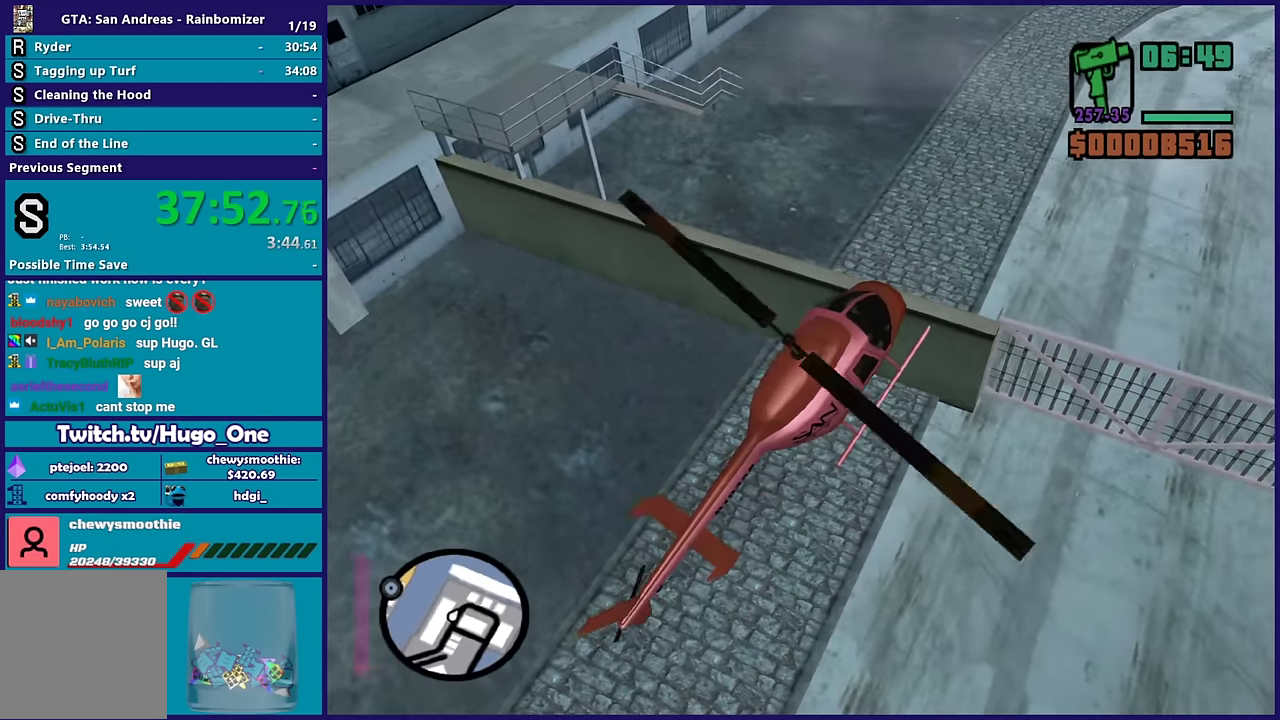
{"buttons": [], "left_stick": "center", "right_stick": "right", "events": [[17, "left_stick", "up"], [183, "right_stick", "up-right"], [233, "L2", "up"], [250, "right_stick", "right"], [267, "left_stick", "center"]]}
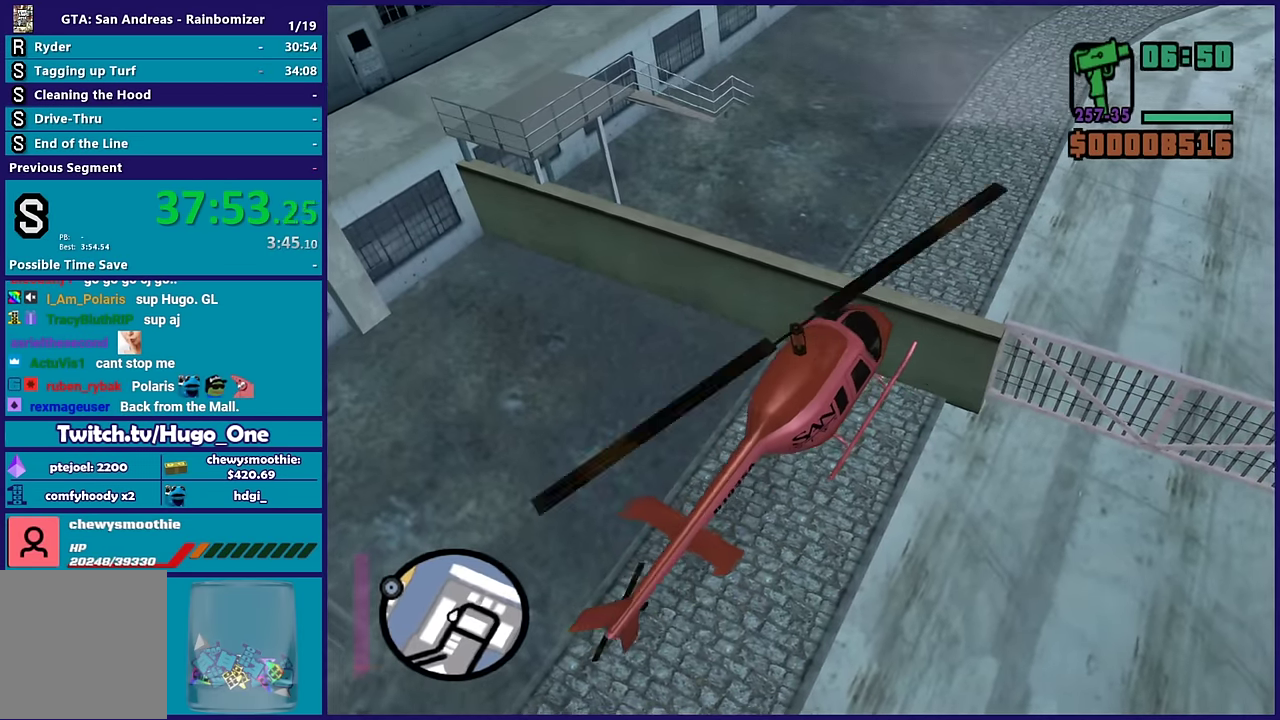
{"buttons": ["A", "L2", "R2", "L3"], "left_stick": "down-left", "right_stick": "center", "events": [[117, "right_stick", "center"], [200, "R2", "down"], [200, "right_stick", "up-left"], [250, "L2", "down"], [250, "left_stick", "up-left"], [283, "right_stick", "center"], [383, "A", "down"], [400, "left_stick", "down-left"], [433, "L3", "down"]]}
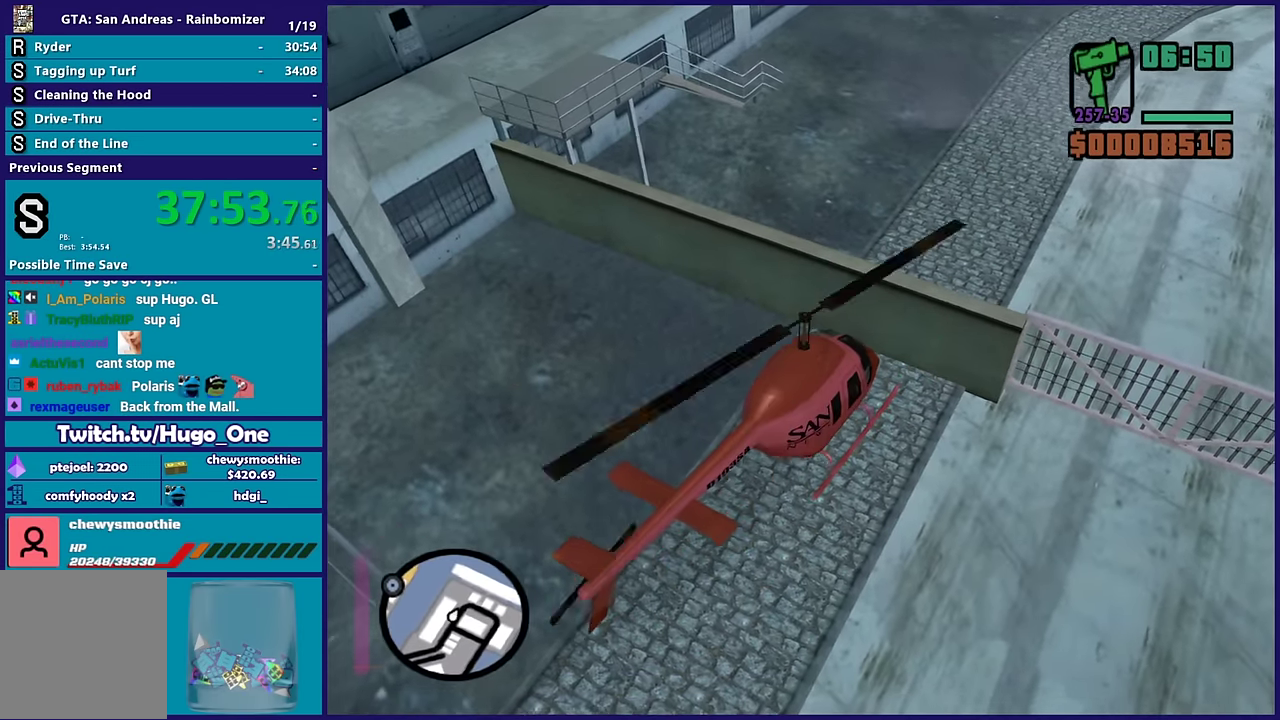
{"buttons": ["A", "L2"], "left_stick": "down-left", "right_stick": "center", "events": [[17, "L3", "up"], [83, "L3", "down"], [100, "A", "up"], [183, "A", "down"], [183, "L3", "up"], [333, "A", "up"], [350, "R2", "up"], [417, "A", "down"]]}
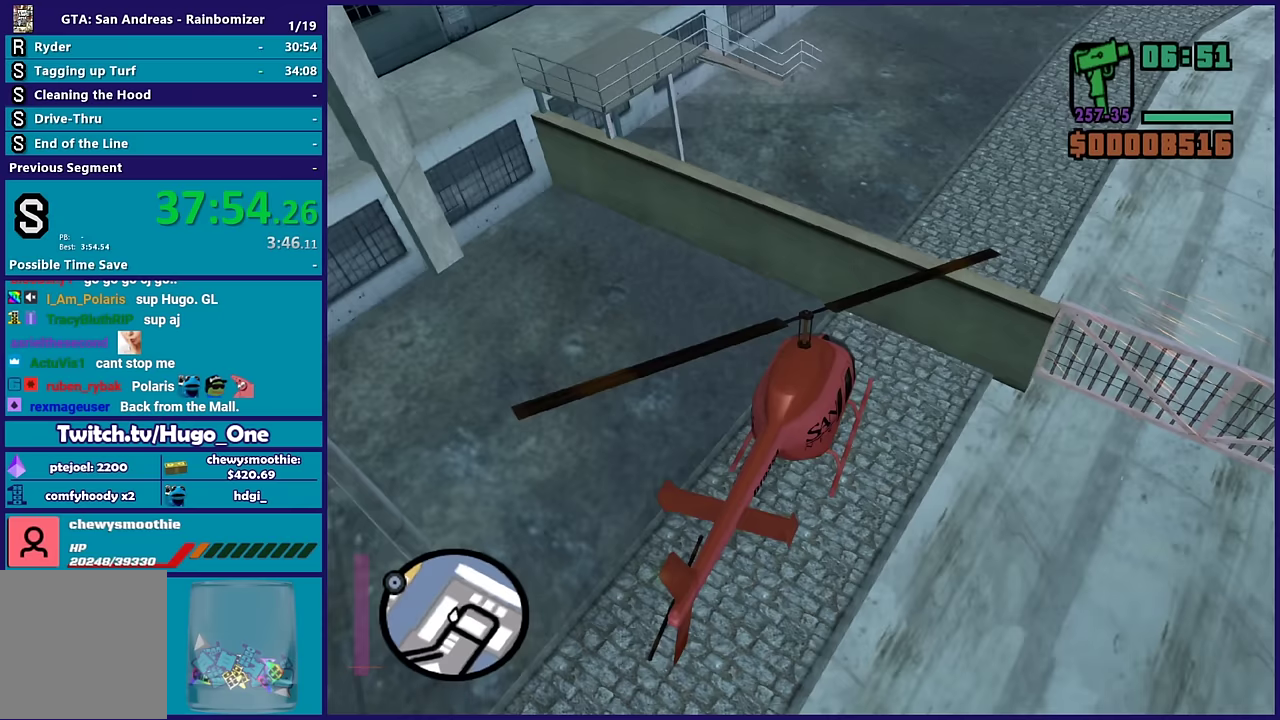
{"buttons": ["L2"], "left_stick": "center", "right_stick": "down-left", "events": [[17, "left_stick", "down"], [83, "A", "up"], [150, "left_stick", "down-left"], [283, "right_stick", "down-left"], [300, "left_stick", "down"], [367, "left_stick", "down-right"], [450, "left_stick", "center"]]}
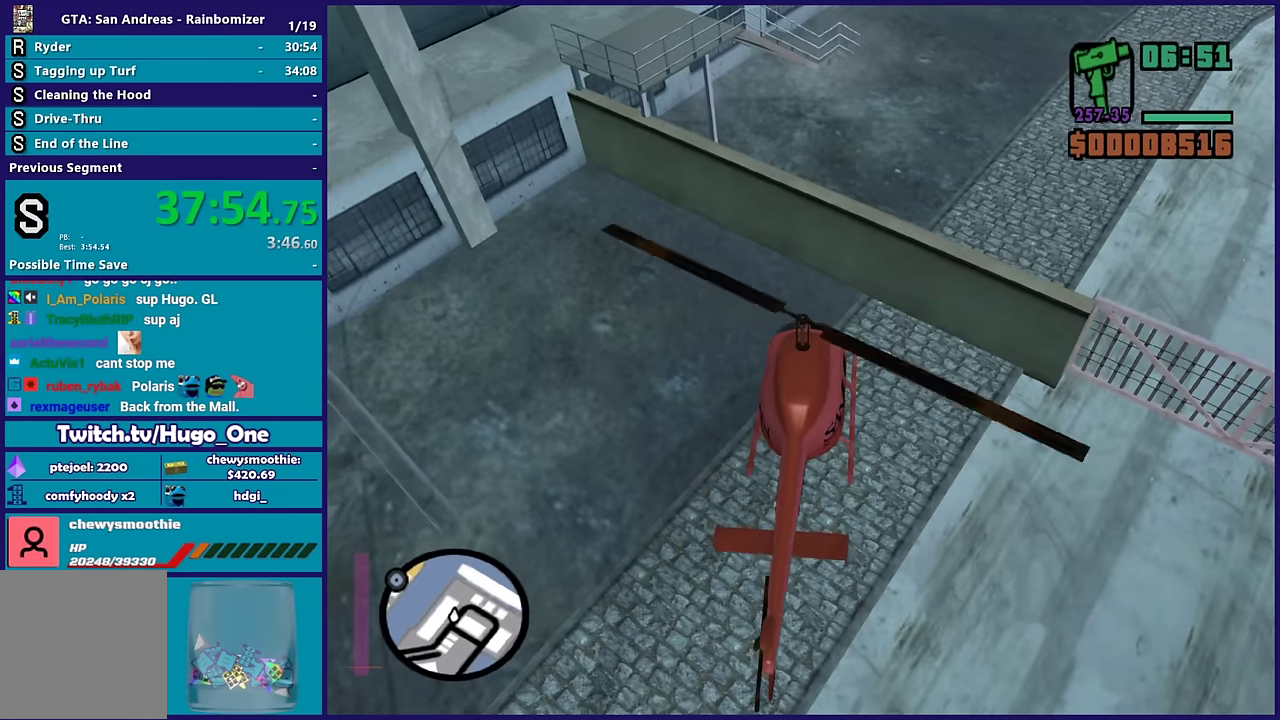
{"buttons": ["L2"], "left_stick": "center", "right_stick": "center", "events": [[33, "right_stick", "center"], [200, "left_stick", "up"], [400, "left_stick", "center"]]}
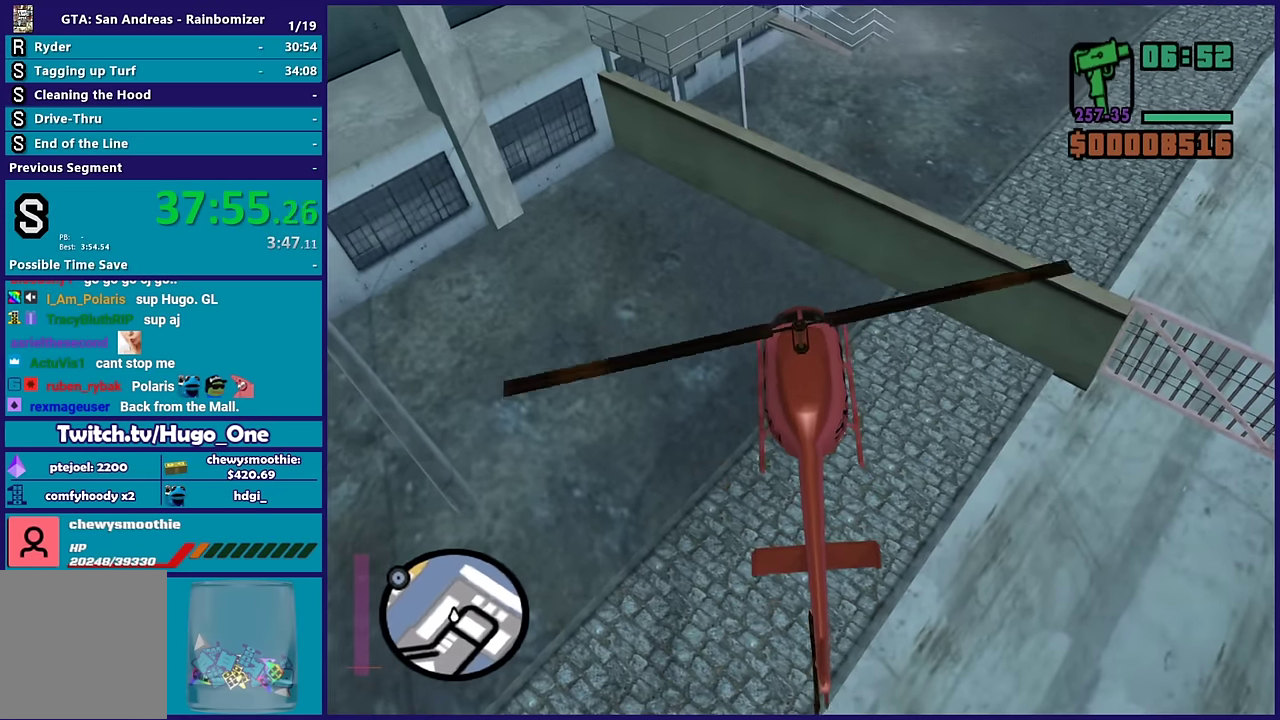
{"buttons": ["L2"], "left_stick": "center", "right_stick": "center", "events": []}
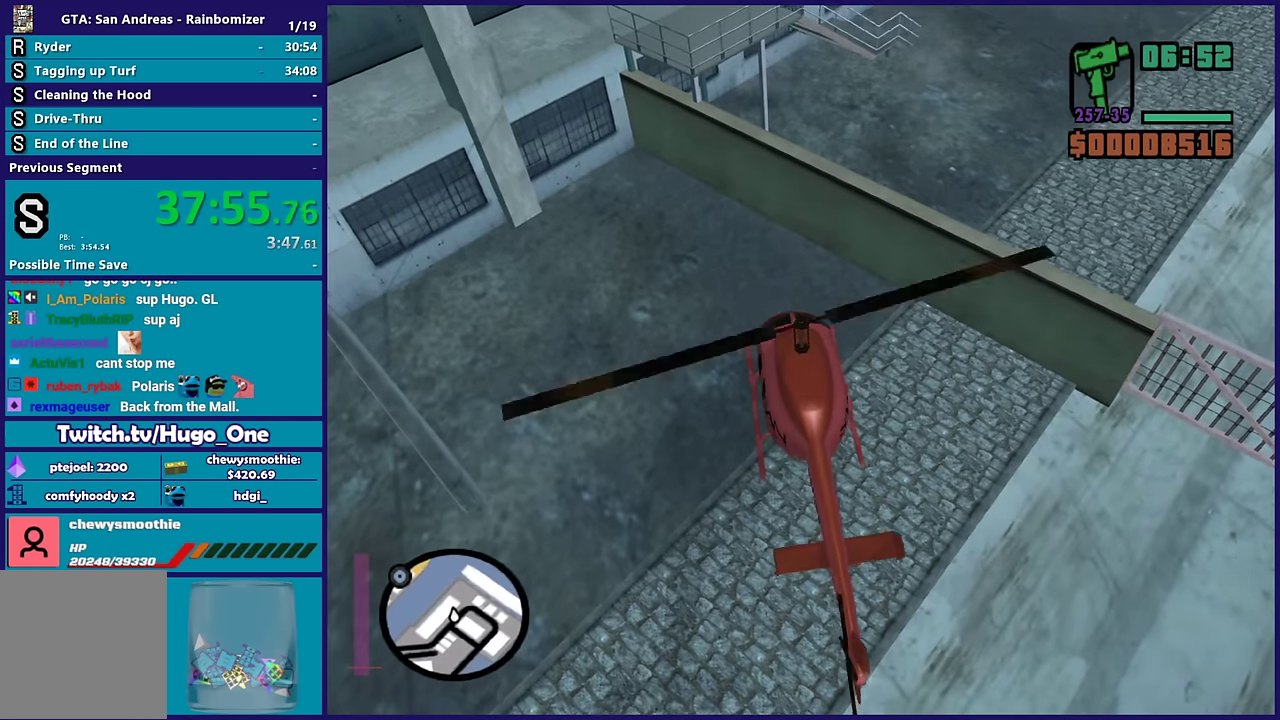
{"buttons": ["L2"], "left_stick": "center", "right_stick": "center", "events": []}
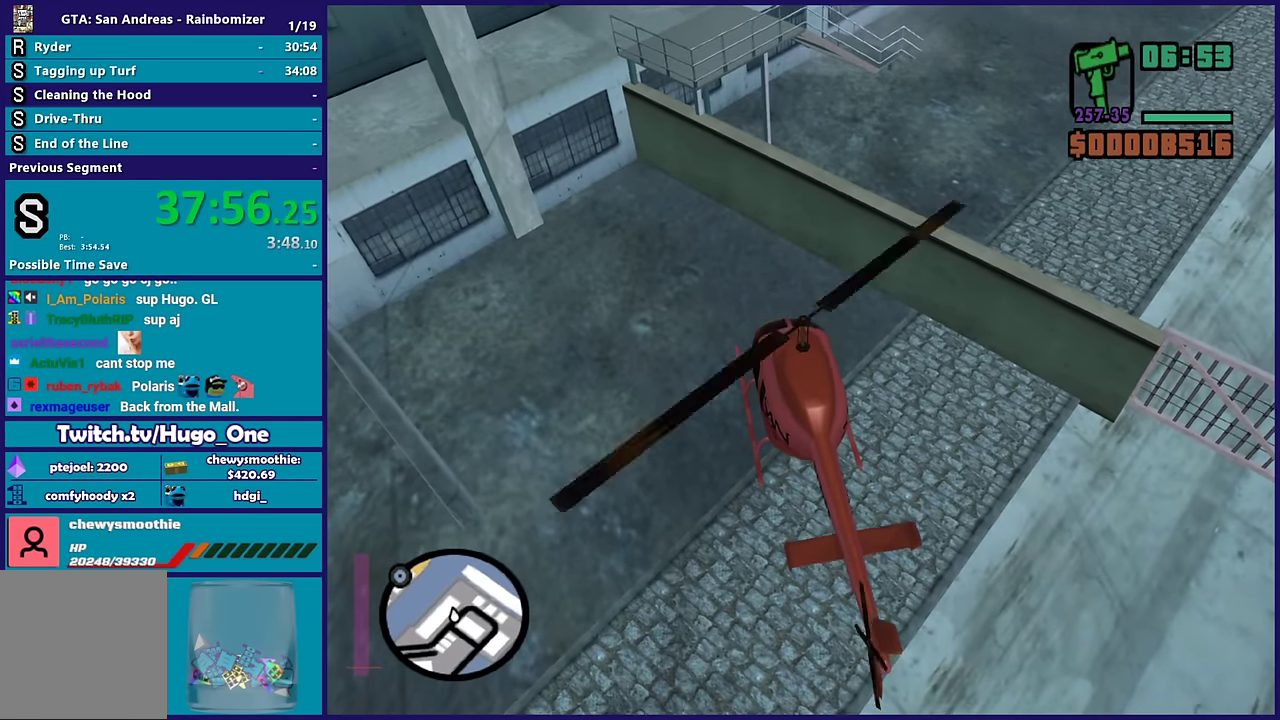
{"buttons": ["Y", "L2"], "left_stick": "center", "right_stick": "center", "events": [[300, "Y", "down"]]}
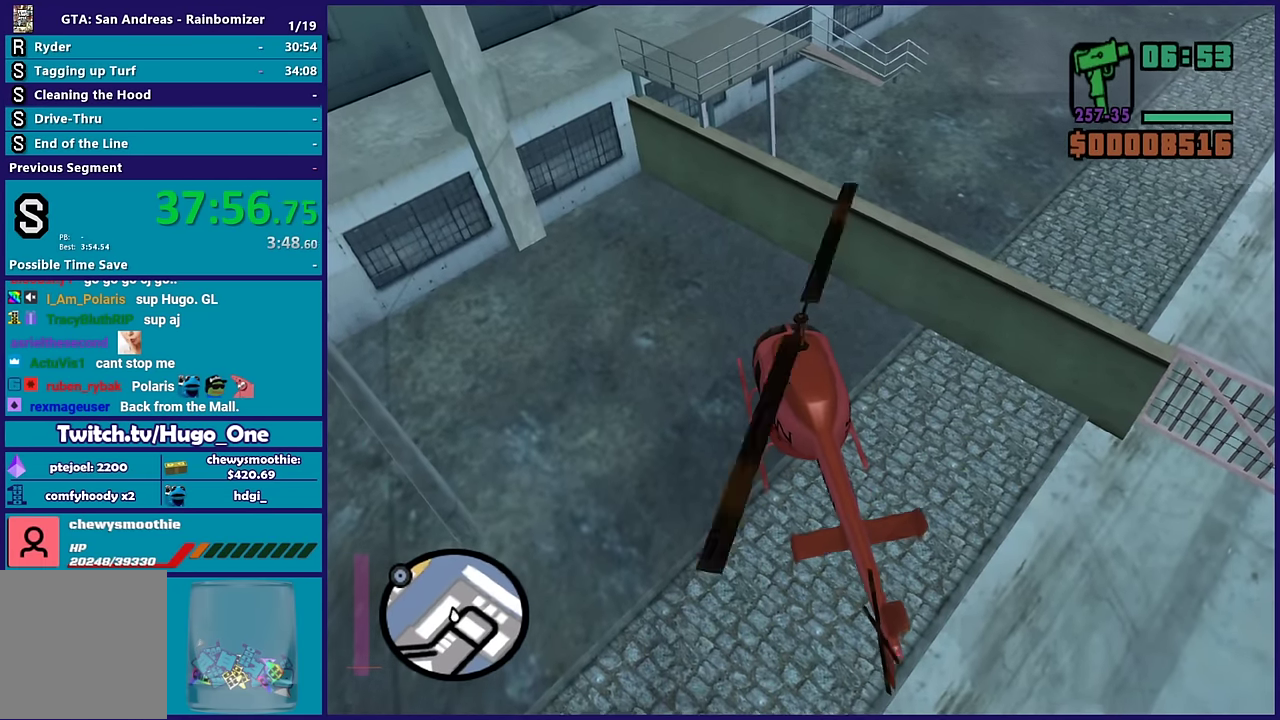
{"buttons": ["Y", "L2"], "left_stick": "center", "right_stick": "center", "events": [[50, "L2", "up"], [383, "L2", "down"], [383, "Y", "up"], [467, "Y", "down"]]}
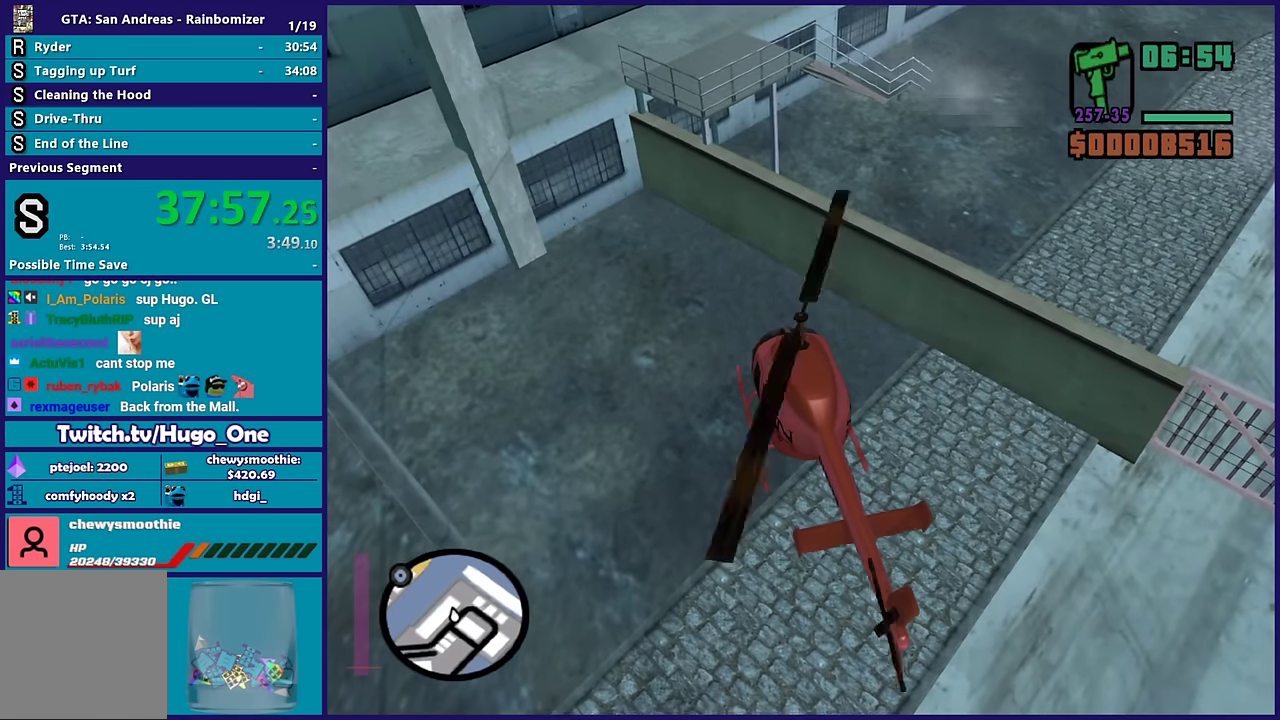
{"buttons": ["Y", "L2"], "left_stick": "center", "right_stick": "center", "events": []}
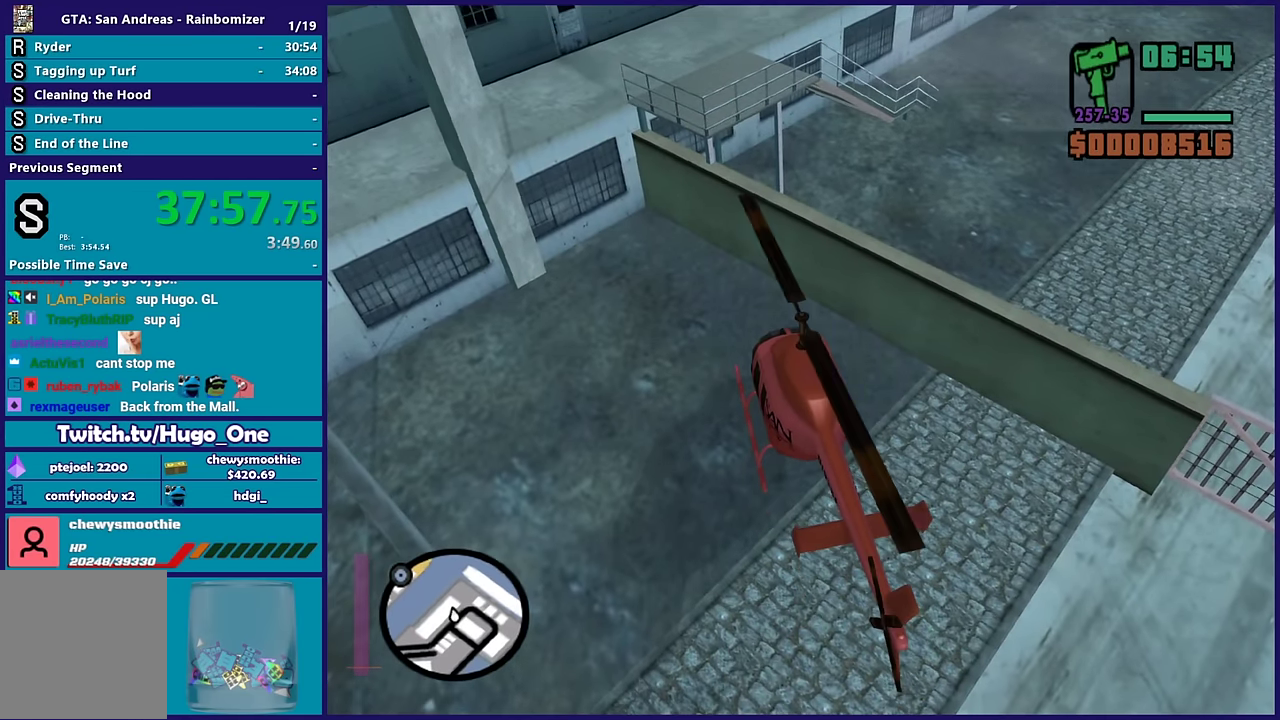
{"buttons": [], "left_stick": "center", "right_stick": "center", "events": [[433, "Y", "up"], [483, "L2", "up"]]}
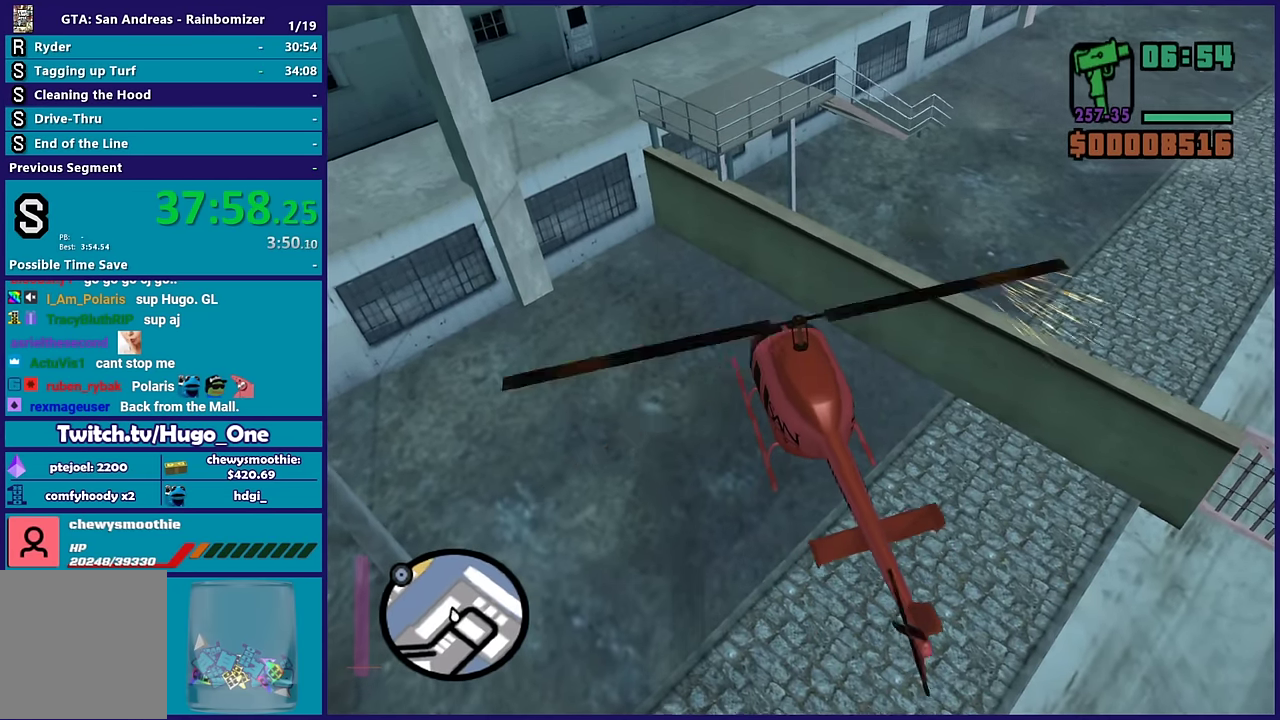
{"buttons": ["Y"], "left_stick": "center", "right_stick": "center", "events": [[17, "Y", "down"], [167, "Y", "up"], [267, "Y", "down"], [433, "Y", "up"], [500, "Y", "down"]]}
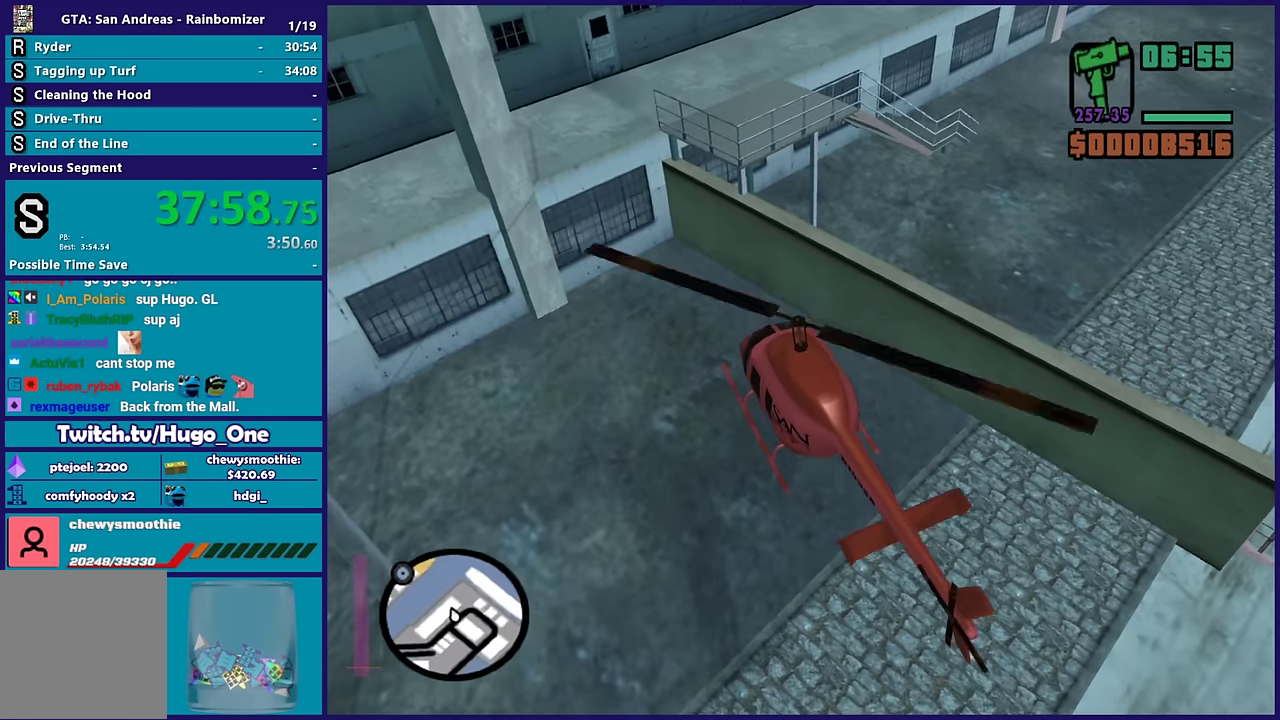
{"buttons": ["Y"], "left_stick": "center", "right_stick": "center", "events": [[150, "Y", "up"], [217, "Y", "down"], [367, "Y", "up"], [483, "Y", "down"]]}